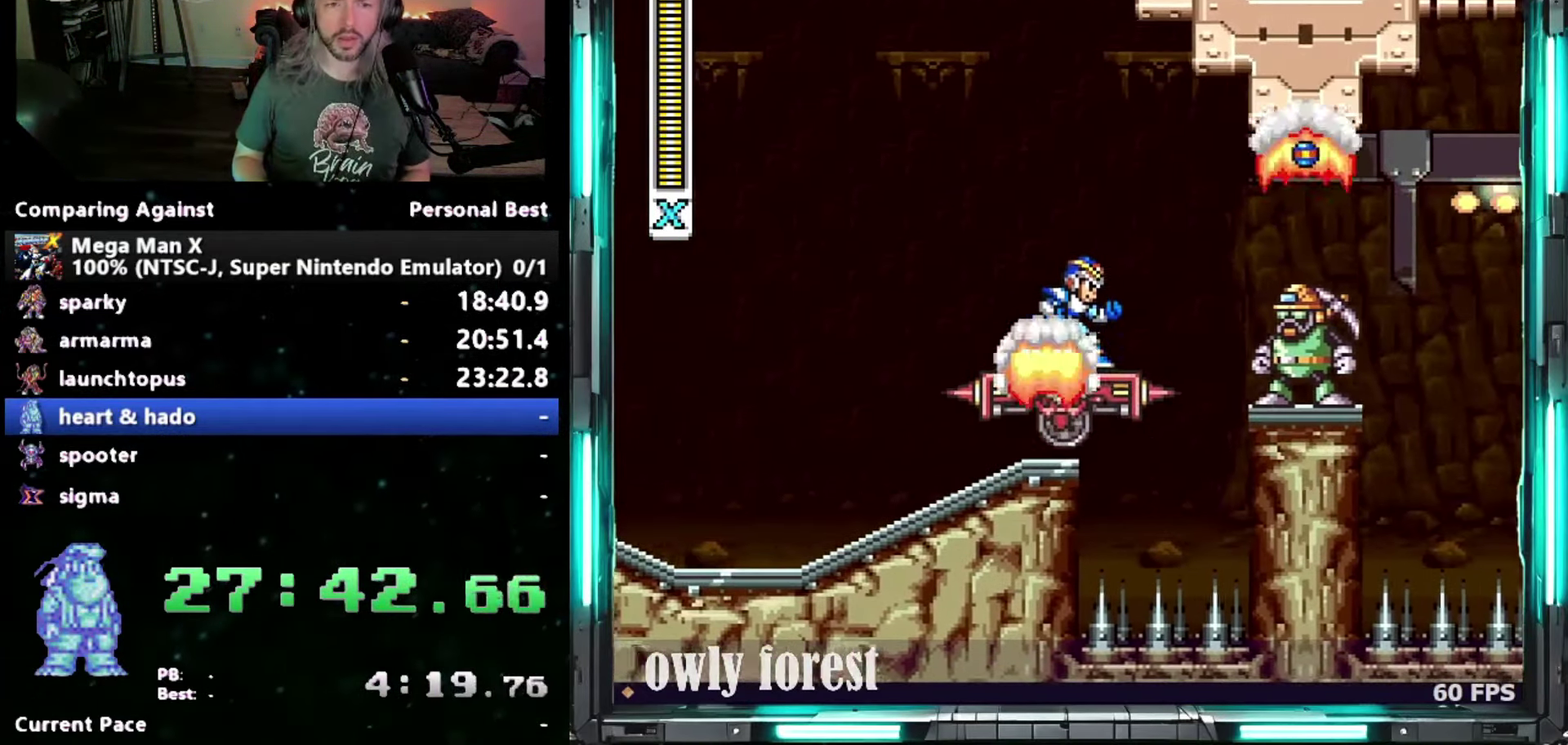
Gameplay with a controller (Nintendo layout); each line is a JSON object with the inputs held at the frame after it. "events" lists button and stick changes between this image and that frame as [ms after this image, input, new state], when the widget could be followed in between. Not read: A L3 R3.
{"buttons": [], "events": []}
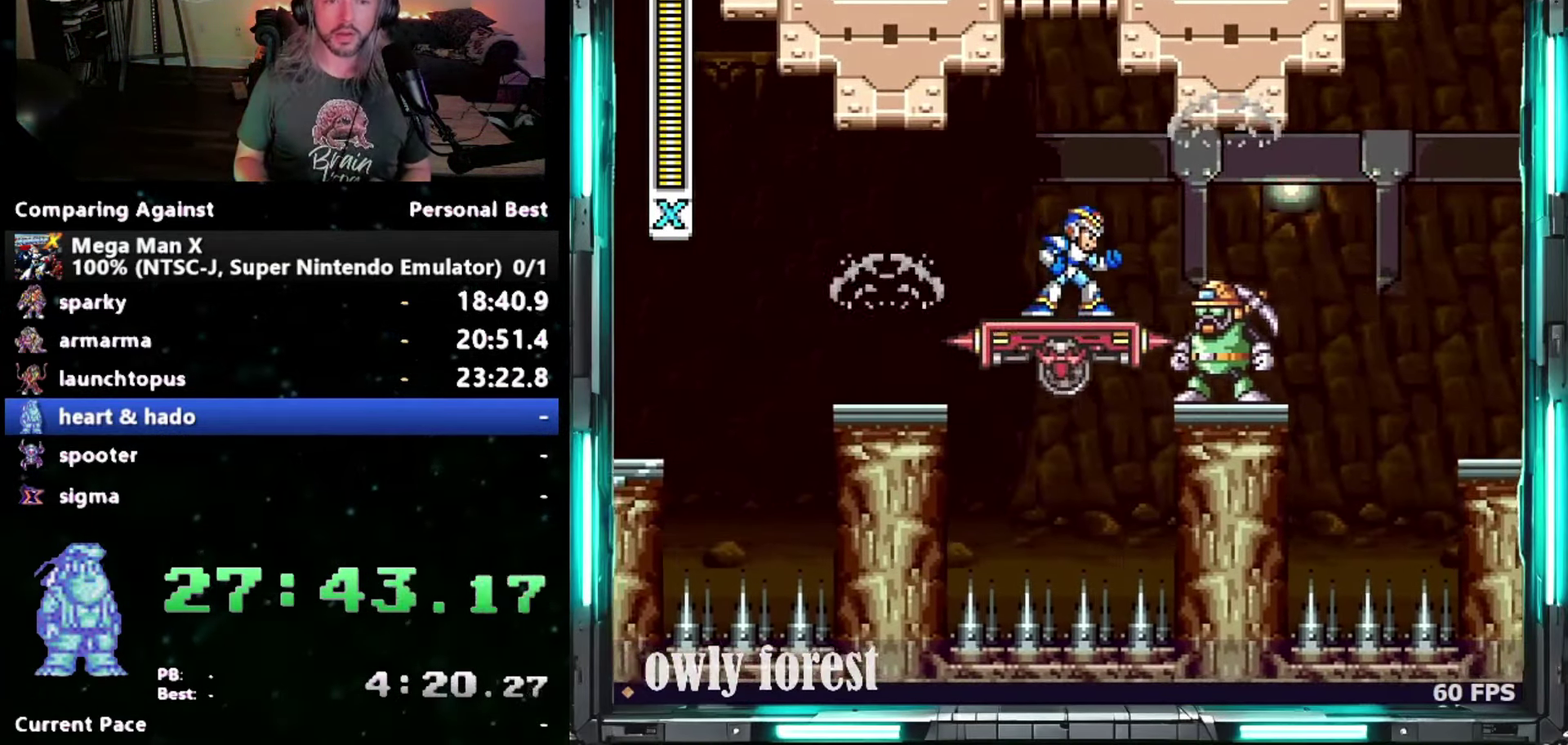
{"buttons": [], "events": []}
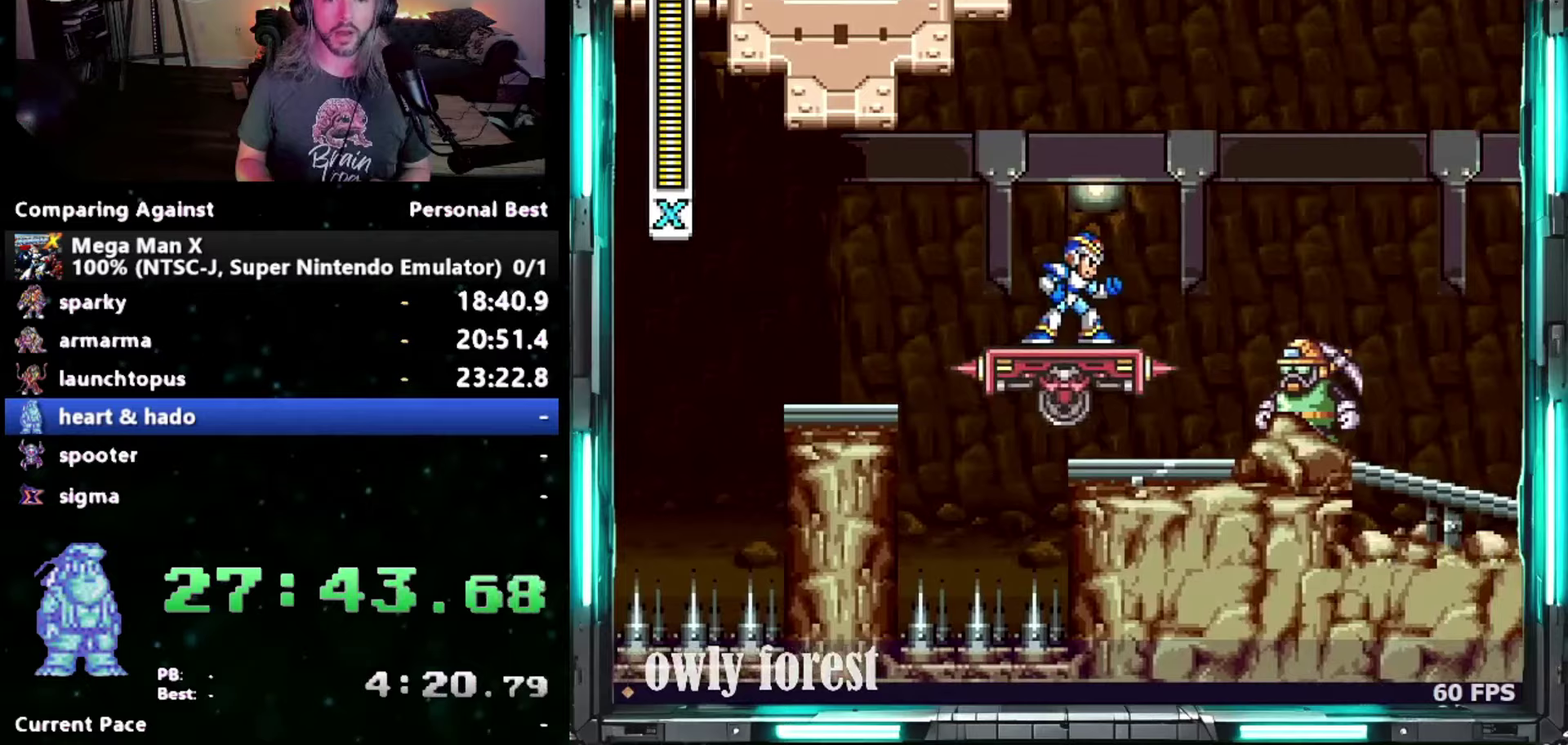
{"buttons": ["B"], "events": [[333, "B", "down"]]}
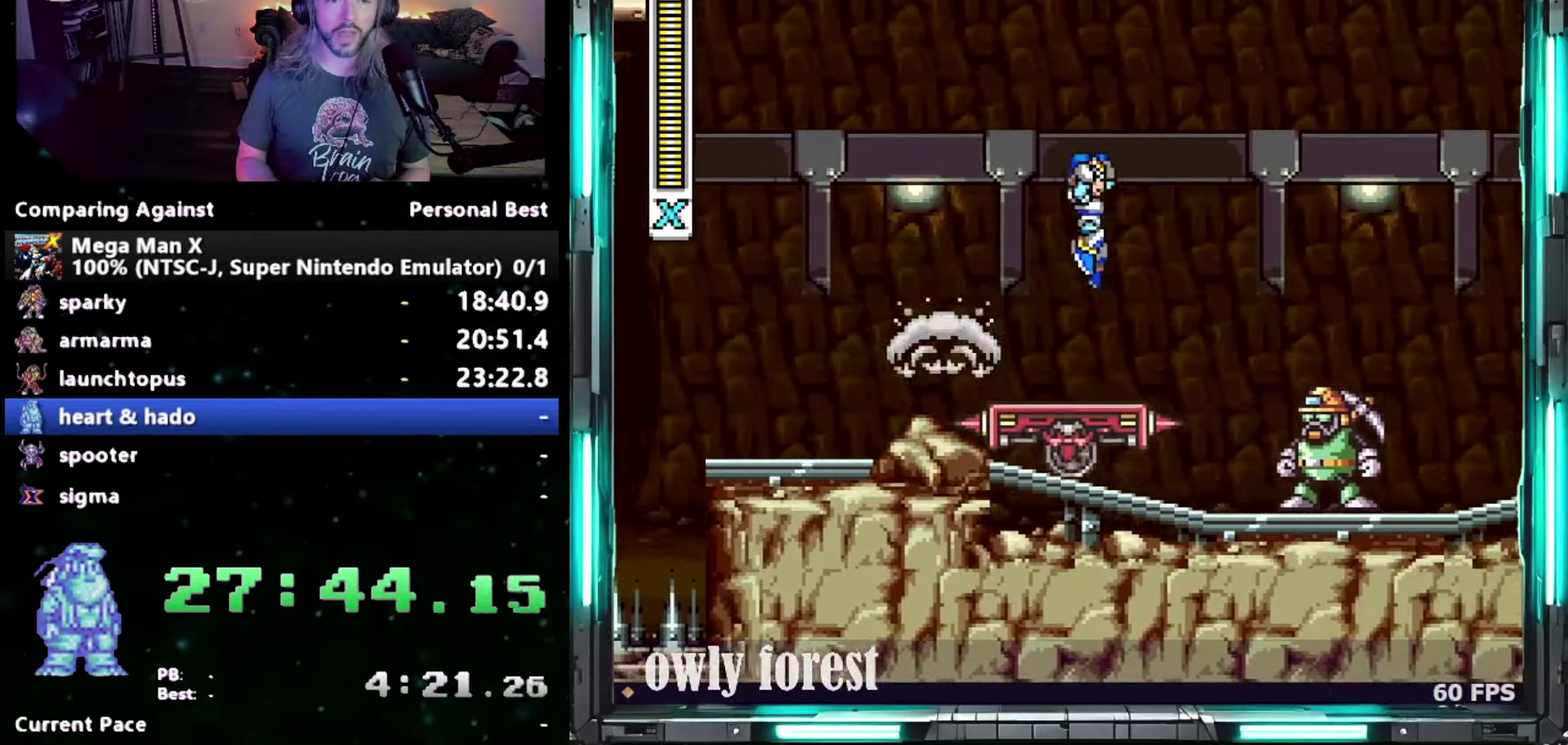
{"buttons": ["B"], "events": [[150, "DPAD_RIGHT", "down"], [483, "DPAD_RIGHT", "up"]]}
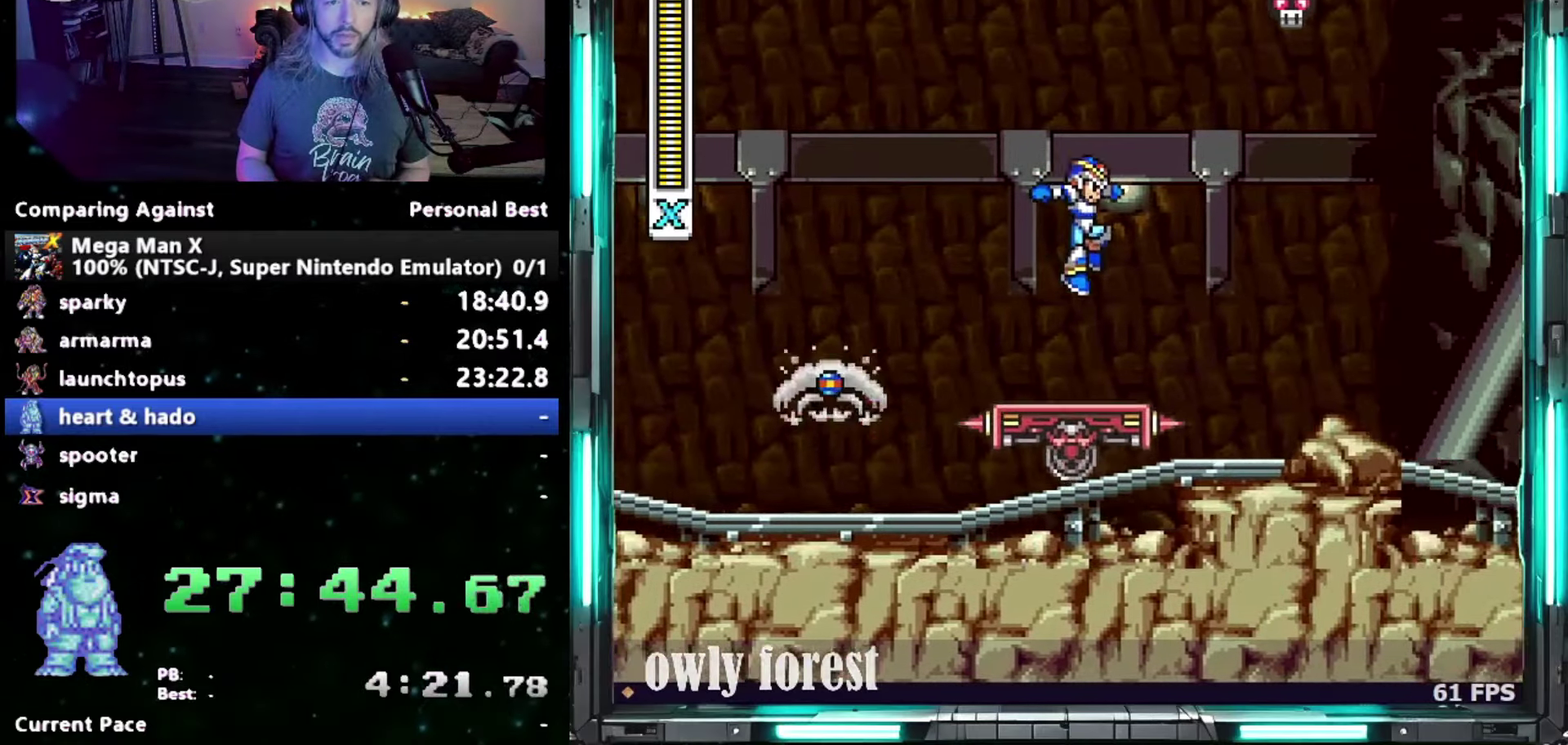
{"buttons": ["B"], "events": [[17, "B", "up"], [233, "B", "down"]]}
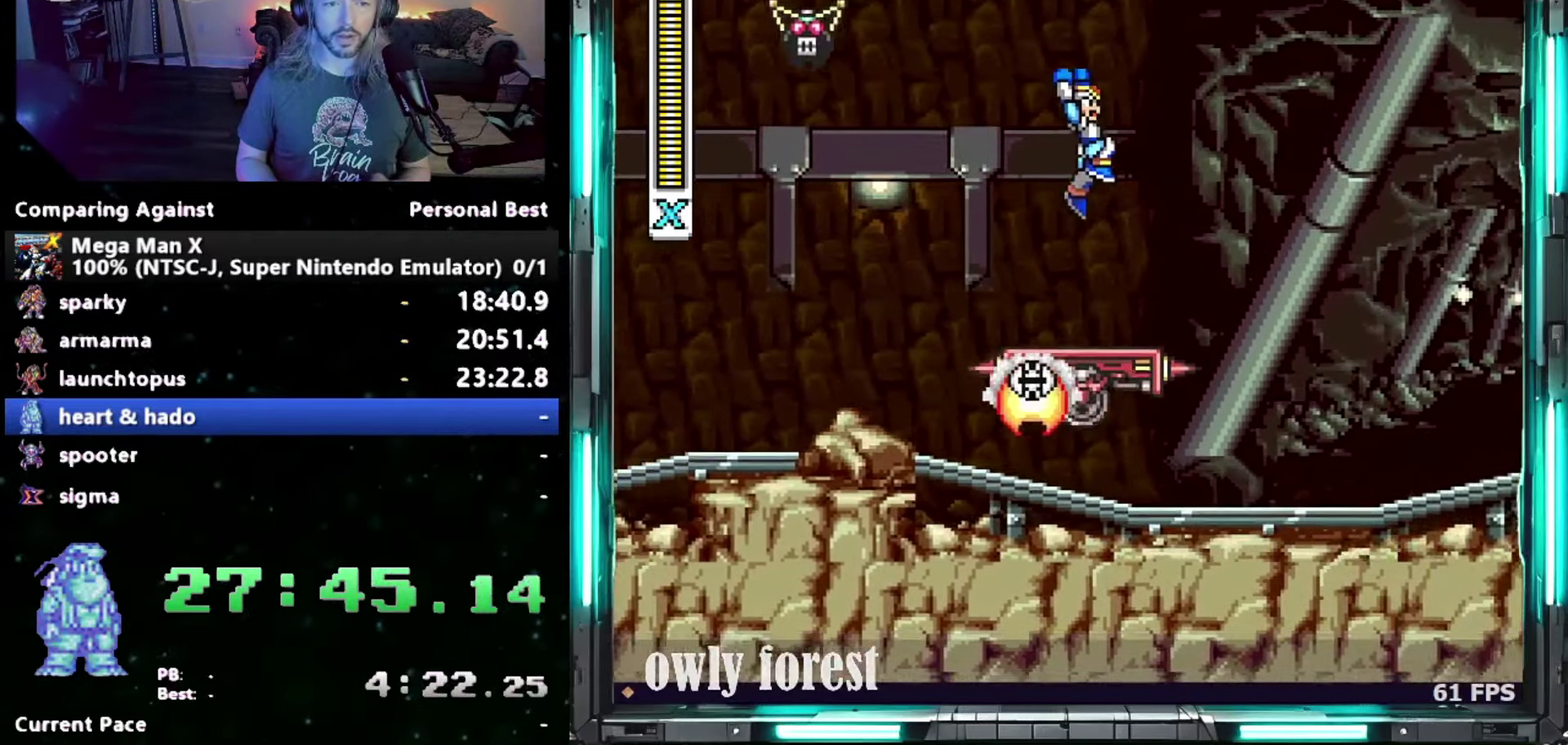
{"buttons": [], "events": [[267, "DPAD_LEFT", "down"], [367, "B", "up"], [400, "DPAD_LEFT", "up"]]}
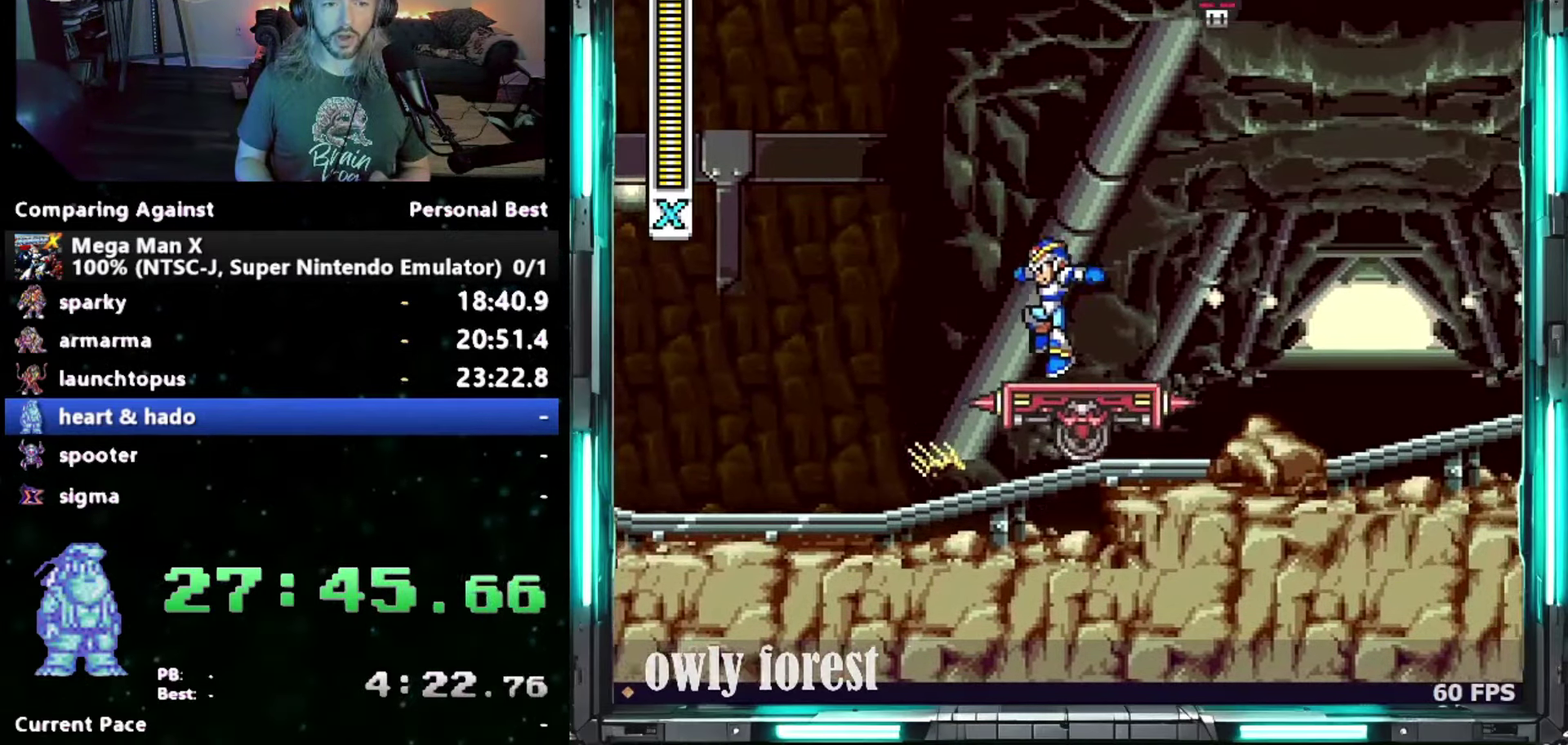
{"buttons": ["B"], "events": [[117, "B", "down"]]}
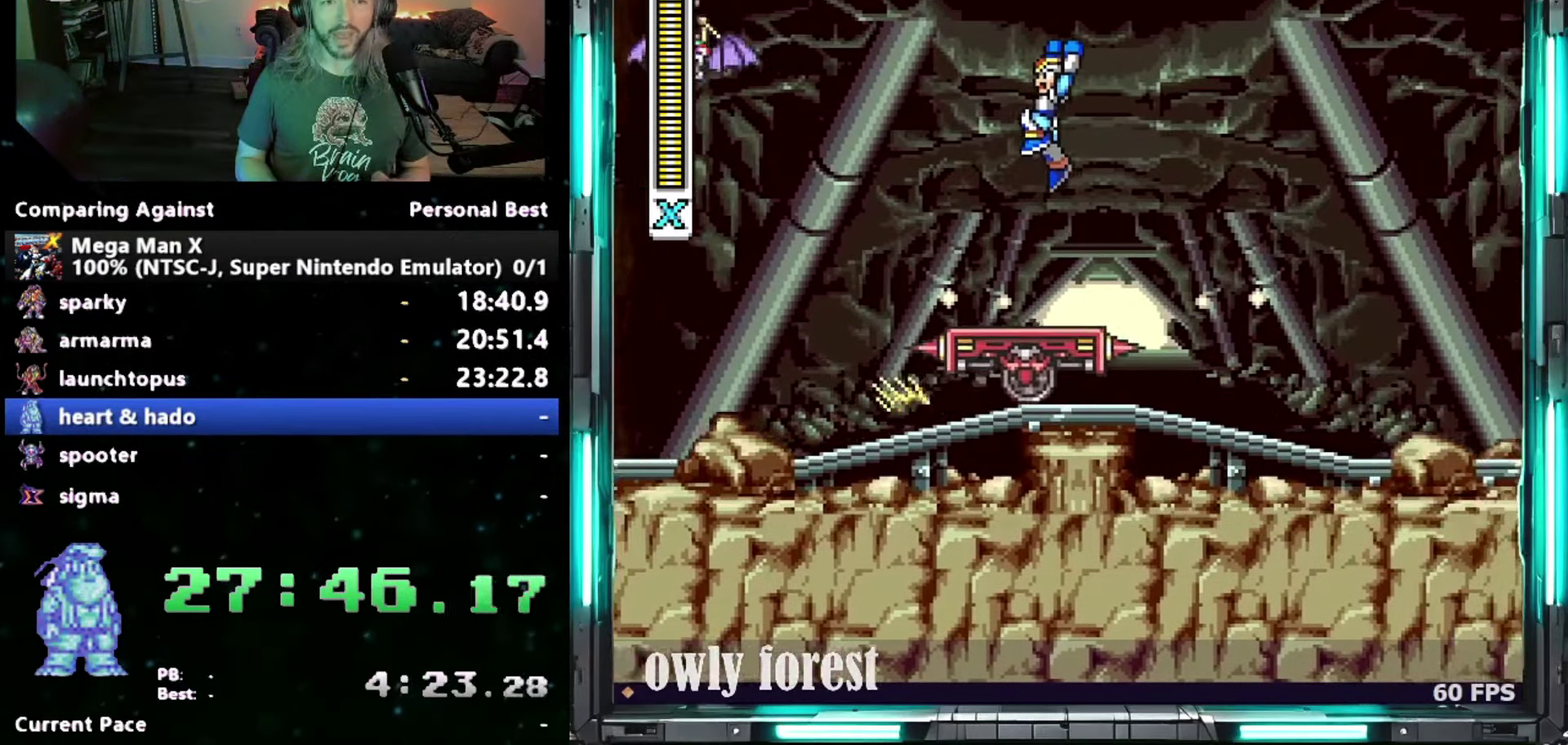
{"buttons": ["B"], "events": [[17, "DPAD_LEFT", "down"], [150, "DPAD_LEFT", "up"], [183, "B", "up"], [433, "B", "down"]]}
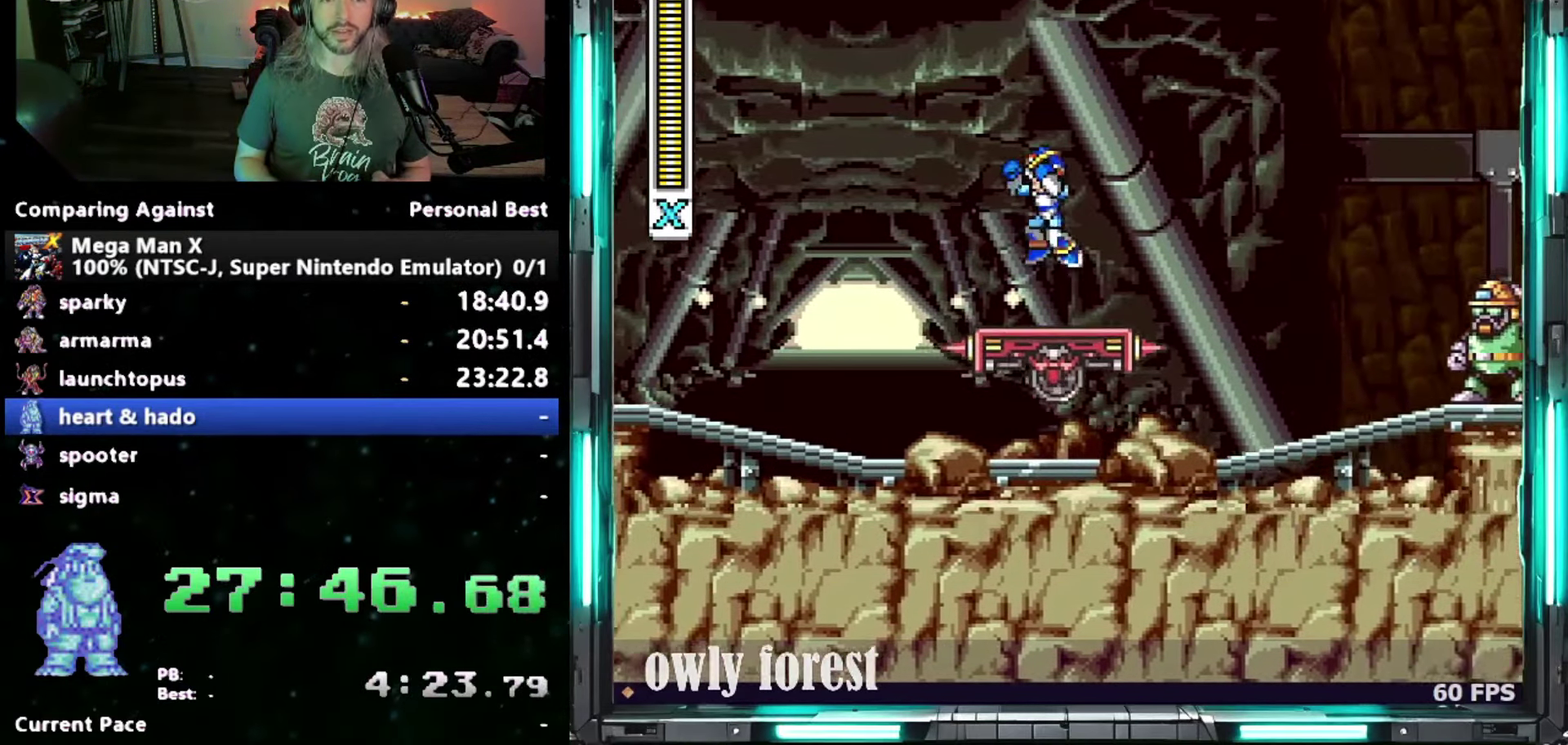
{"buttons": ["B", "DPAD_LEFT"], "events": [[367, "DPAD_LEFT", "down"]]}
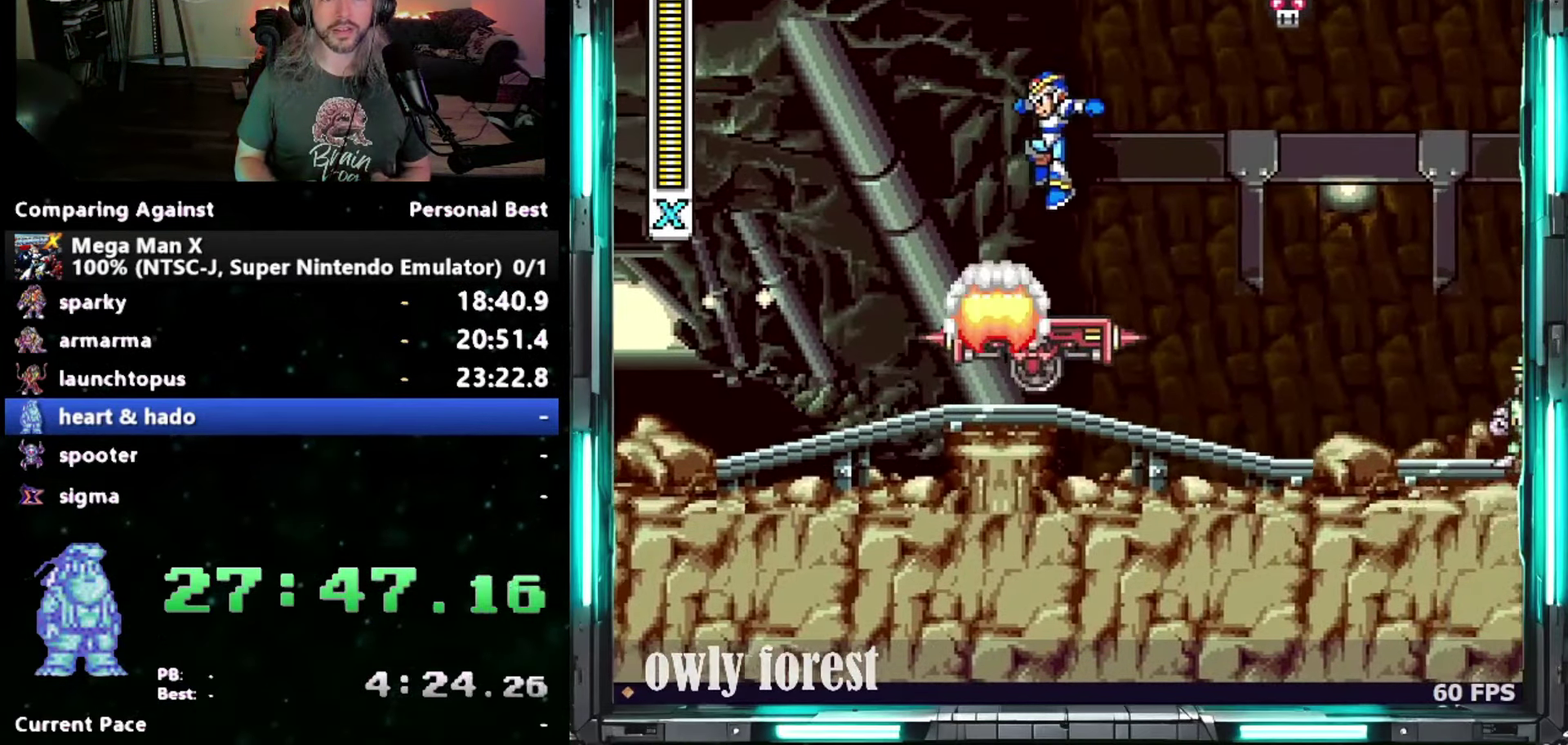
{"buttons": ["B"], "events": [[17, "DPAD_LEFT", "up"], [50, "B", "up"], [433, "B", "down"]]}
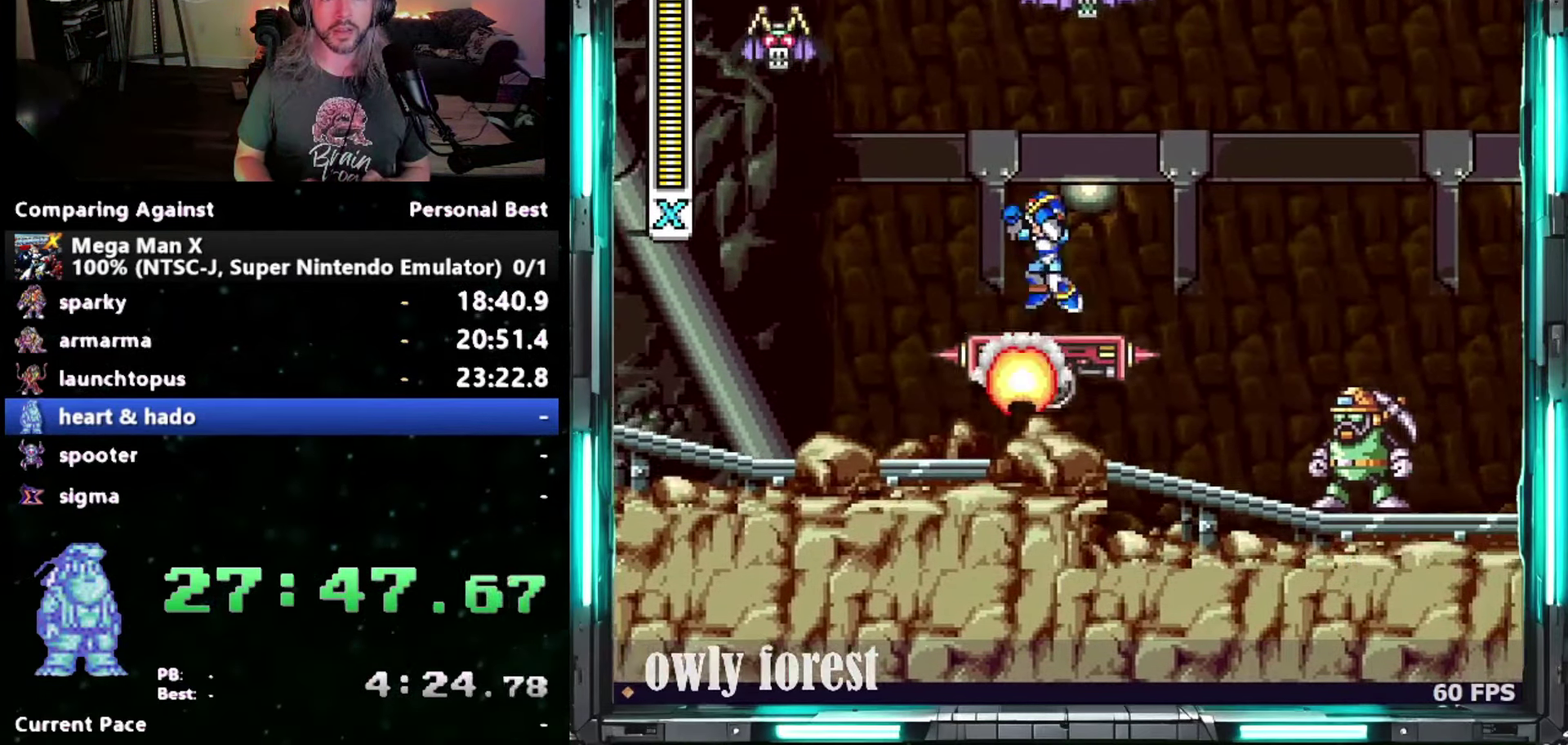
{"buttons": ["B", "DPAD_LEFT"], "events": [[433, "DPAD_LEFT", "down"]]}
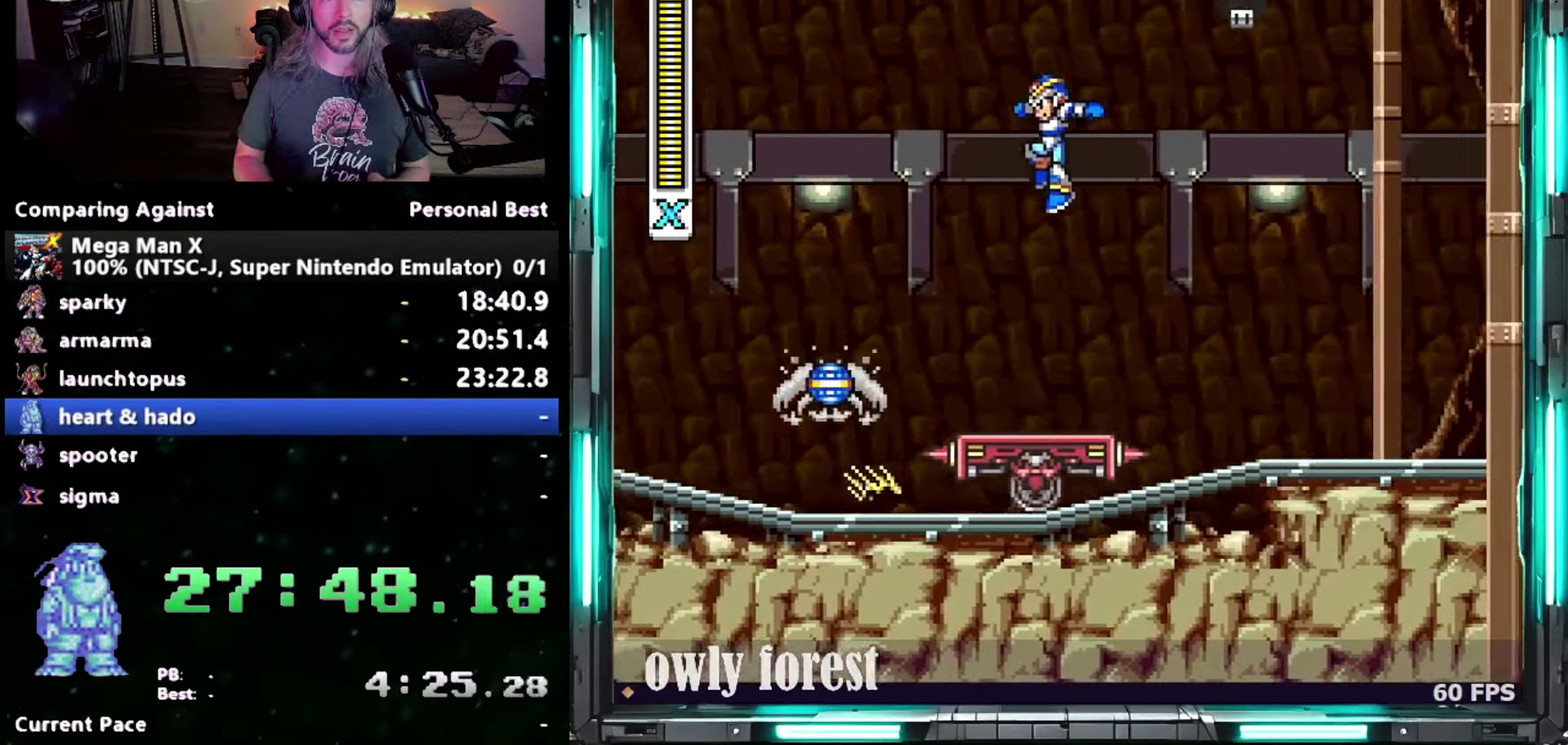
{"buttons": ["B"], "events": [[50, "DPAD_LEFT", "up"], [83, "B", "up"], [333, "B", "down"]]}
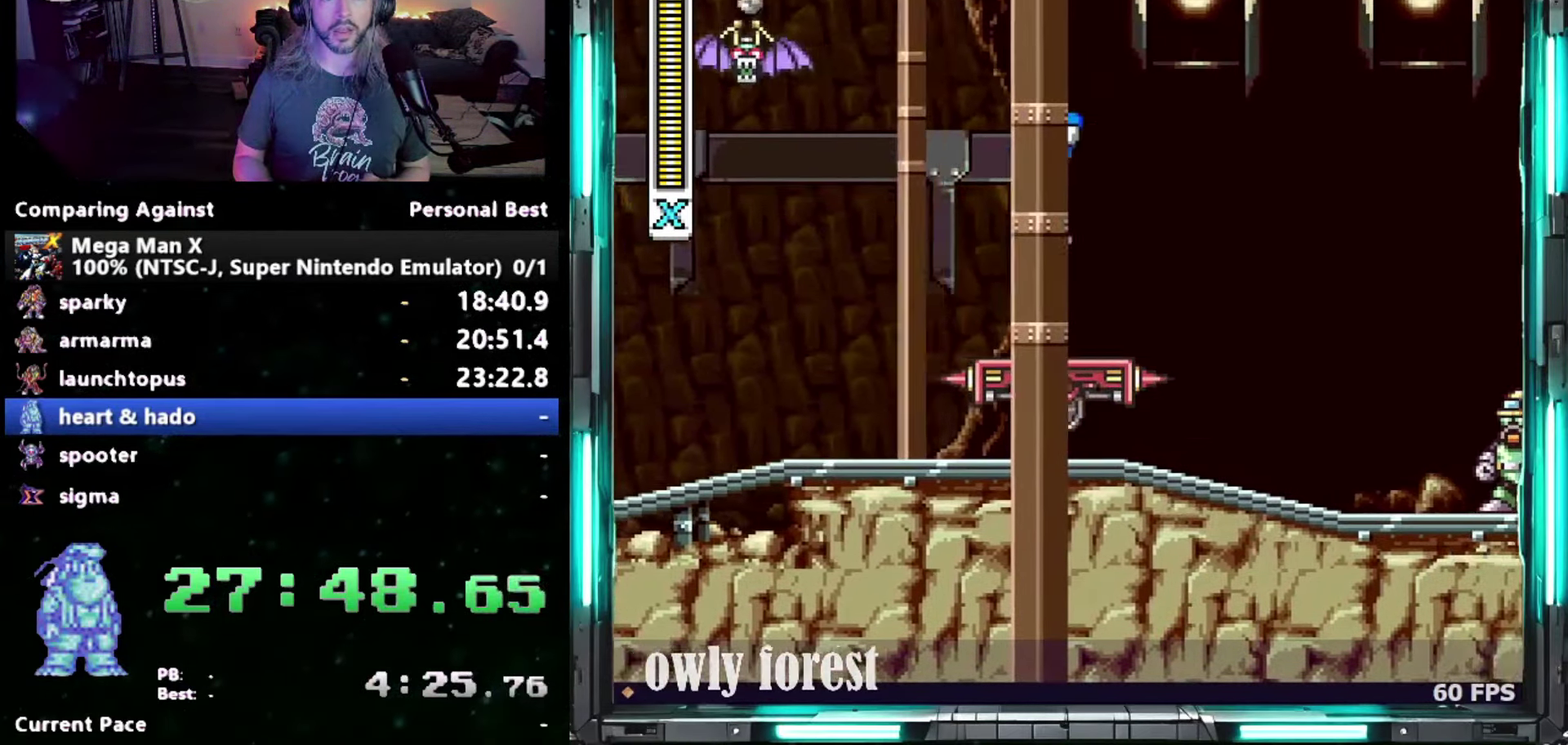
{"buttons": ["B"], "events": [[333, "DPAD_LEFT", "down"], [450, "DPAD_LEFT", "up"]]}
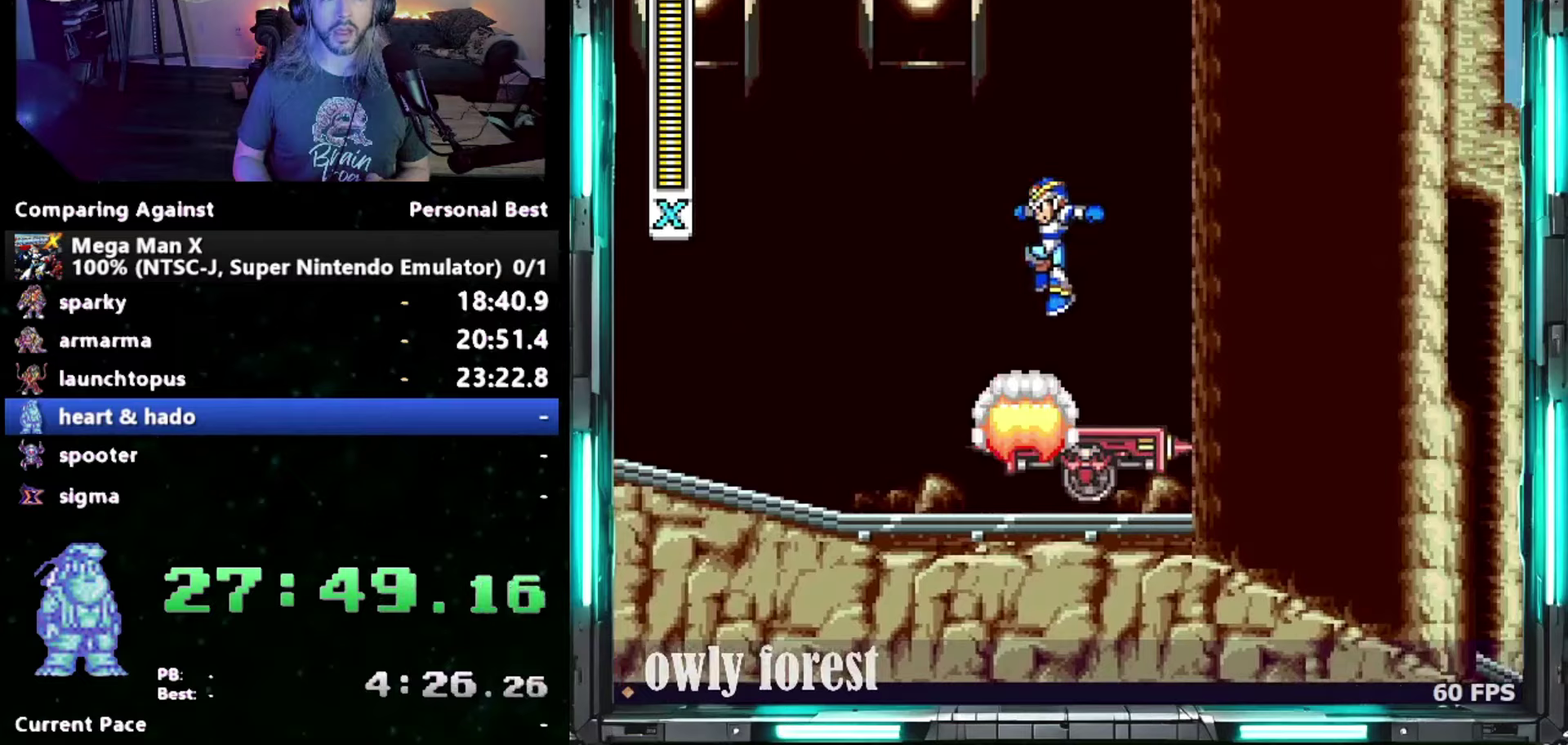
{"buttons": [], "events": [[50, "B", "up"]]}
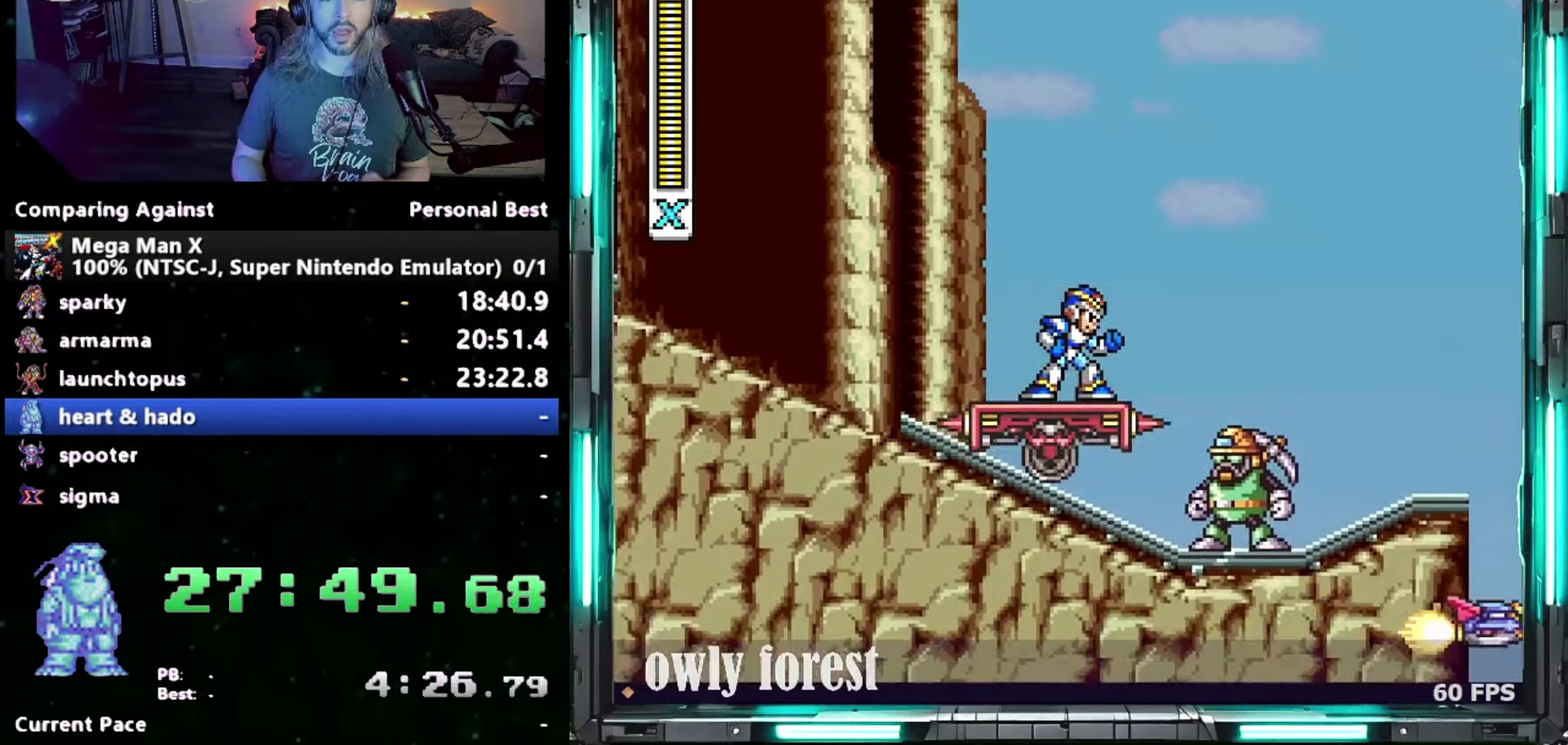
{"buttons": [], "events": []}
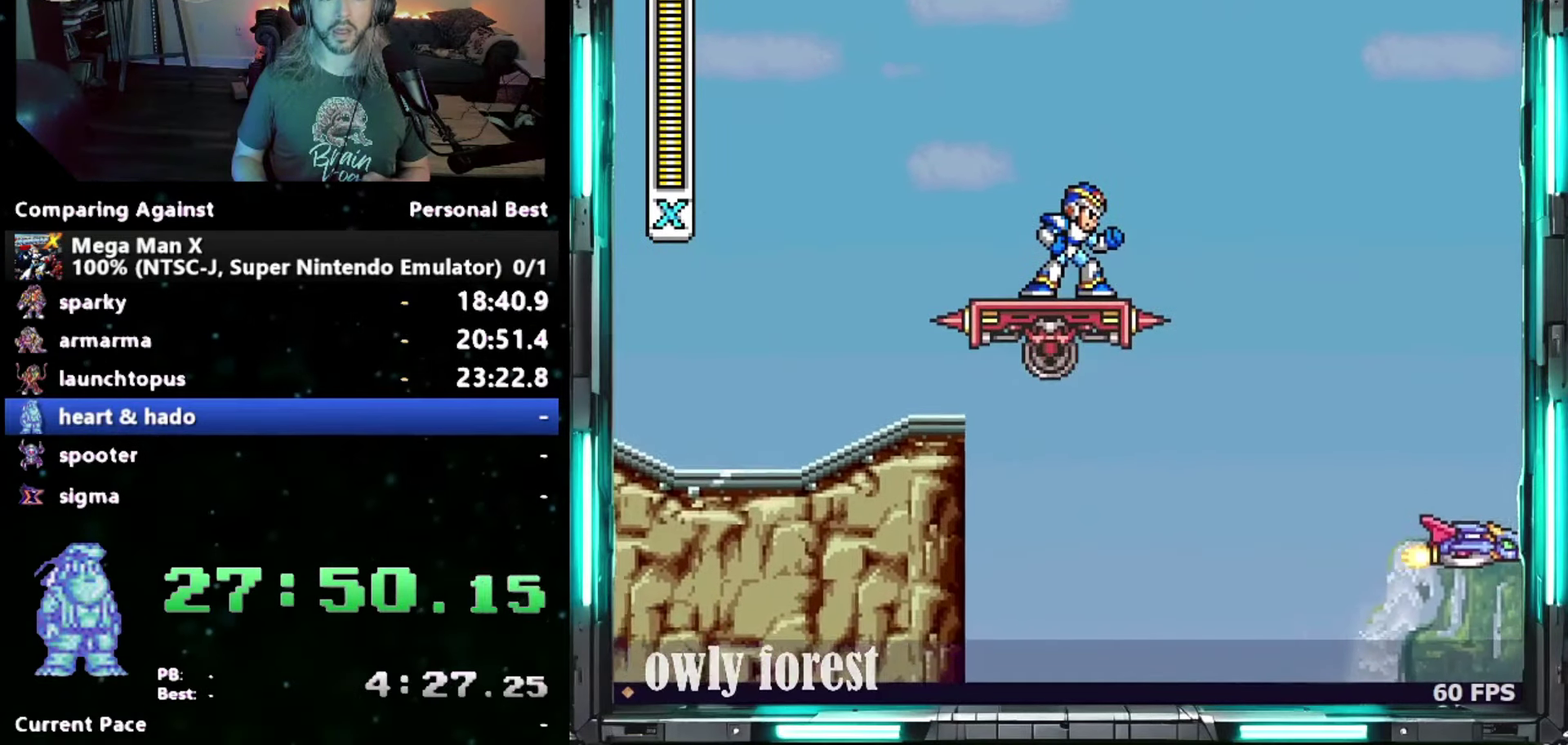
{"buttons": ["B", "DPAD_RIGHT"], "events": [[400, "DPAD_RIGHT", "down"], [450, "B", "down"]]}
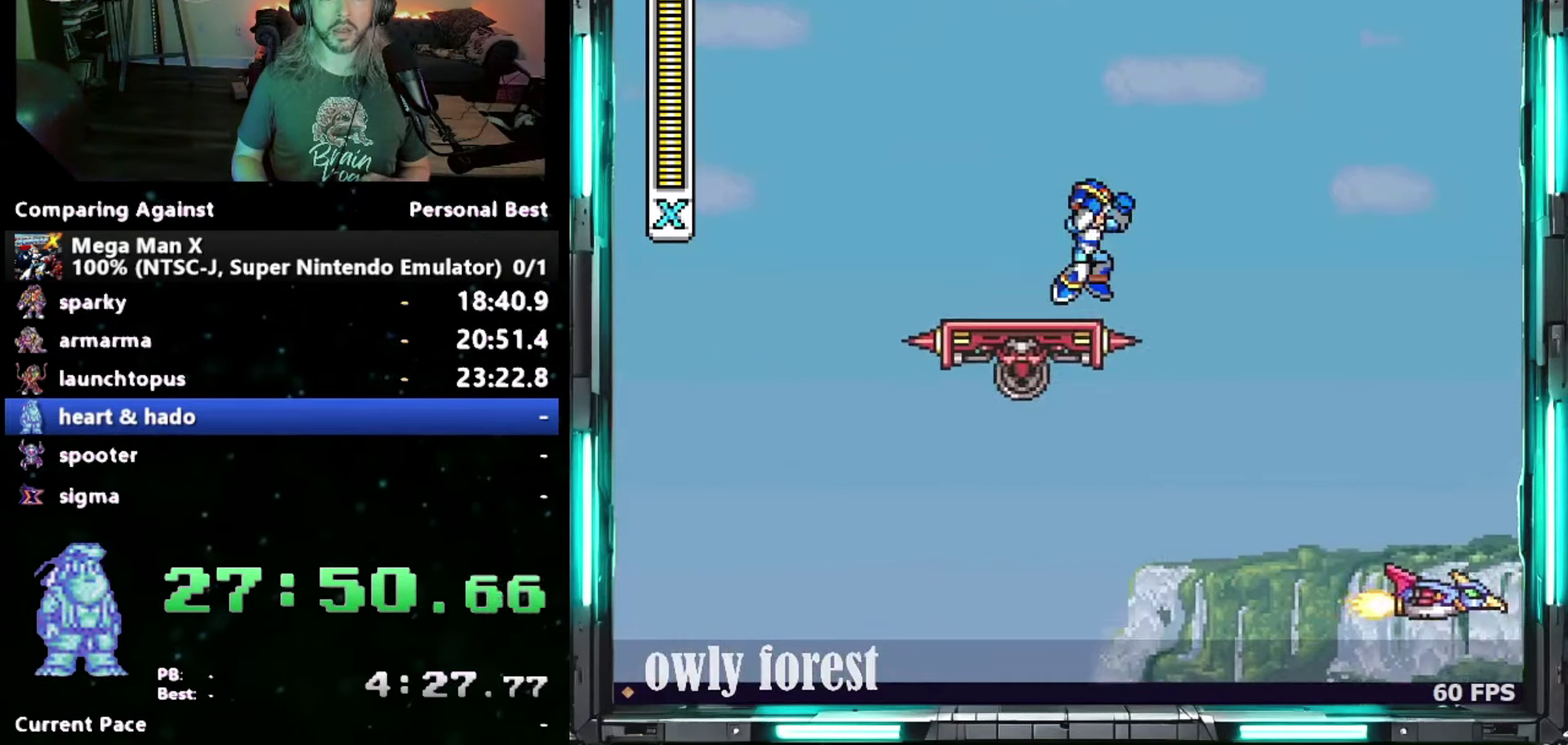
{"buttons": ["B", "DPAD_RIGHT"], "events": []}
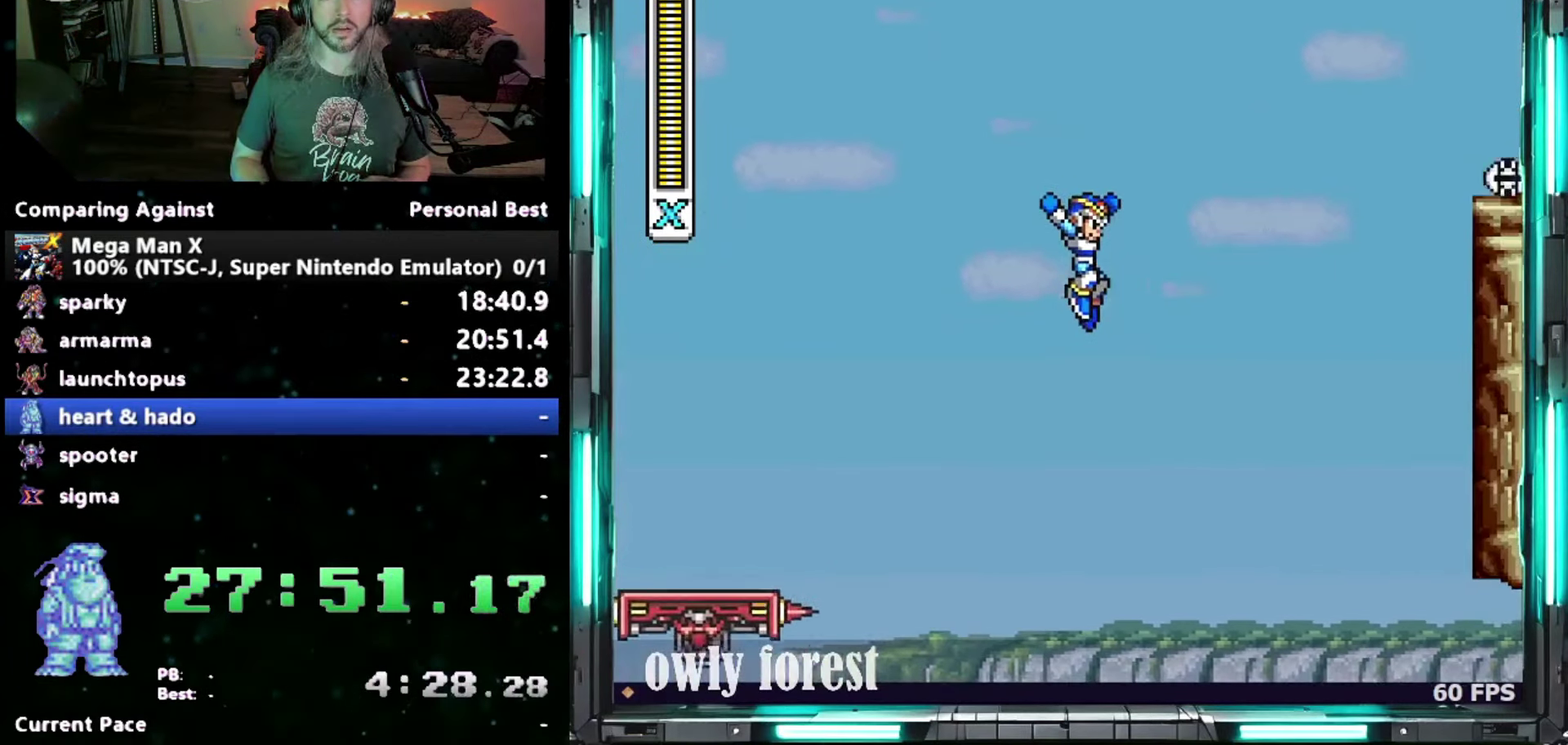
{"buttons": ["B", "DPAD_RIGHT"], "events": [[200, "B", "up"], [300, "B", "down"]]}
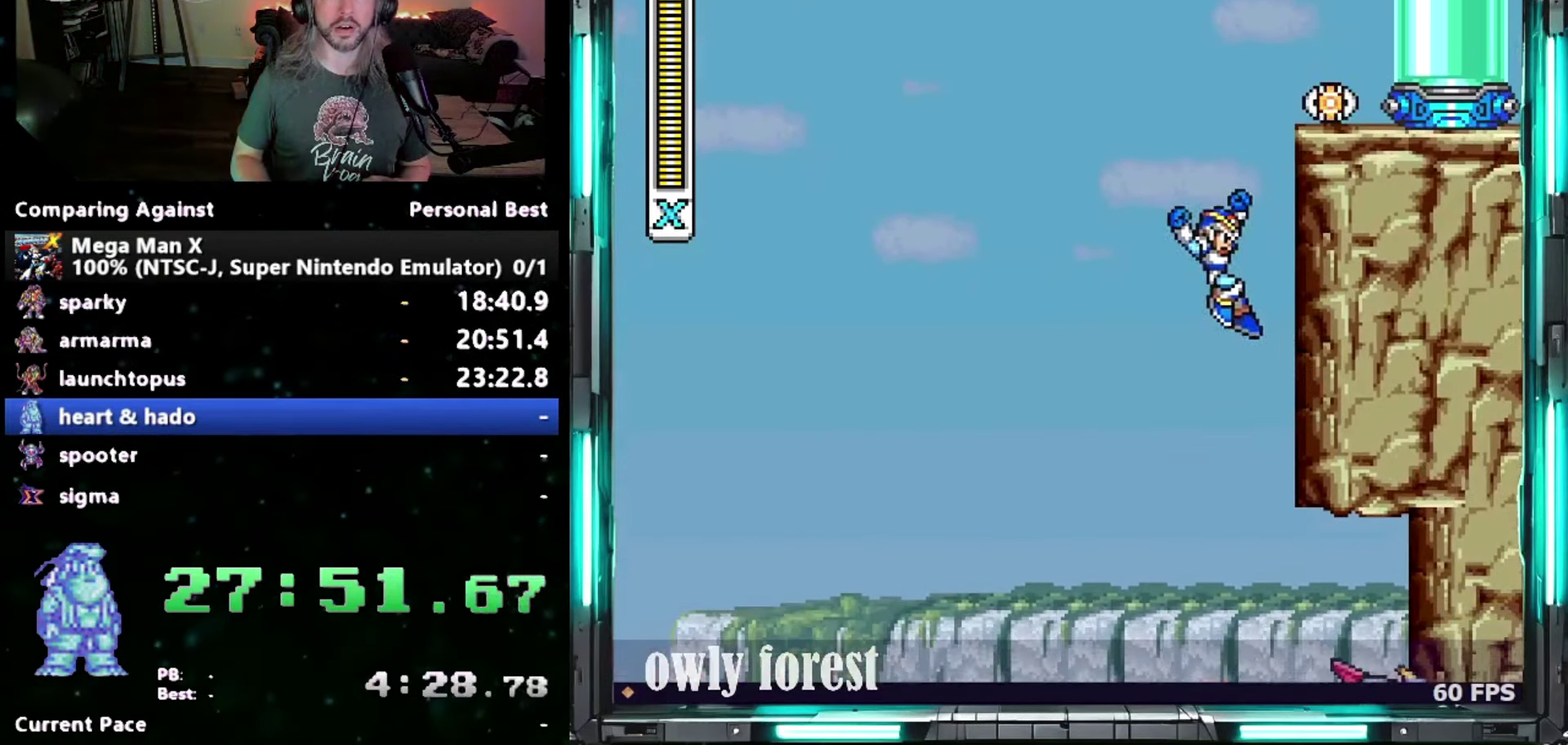
{"buttons": ["B", "DPAD_RIGHT"], "events": [[83, "B", "up"], [183, "B", "down"], [333, "DPAD_UP", "down"], [467, "DPAD_UP", "up"]]}
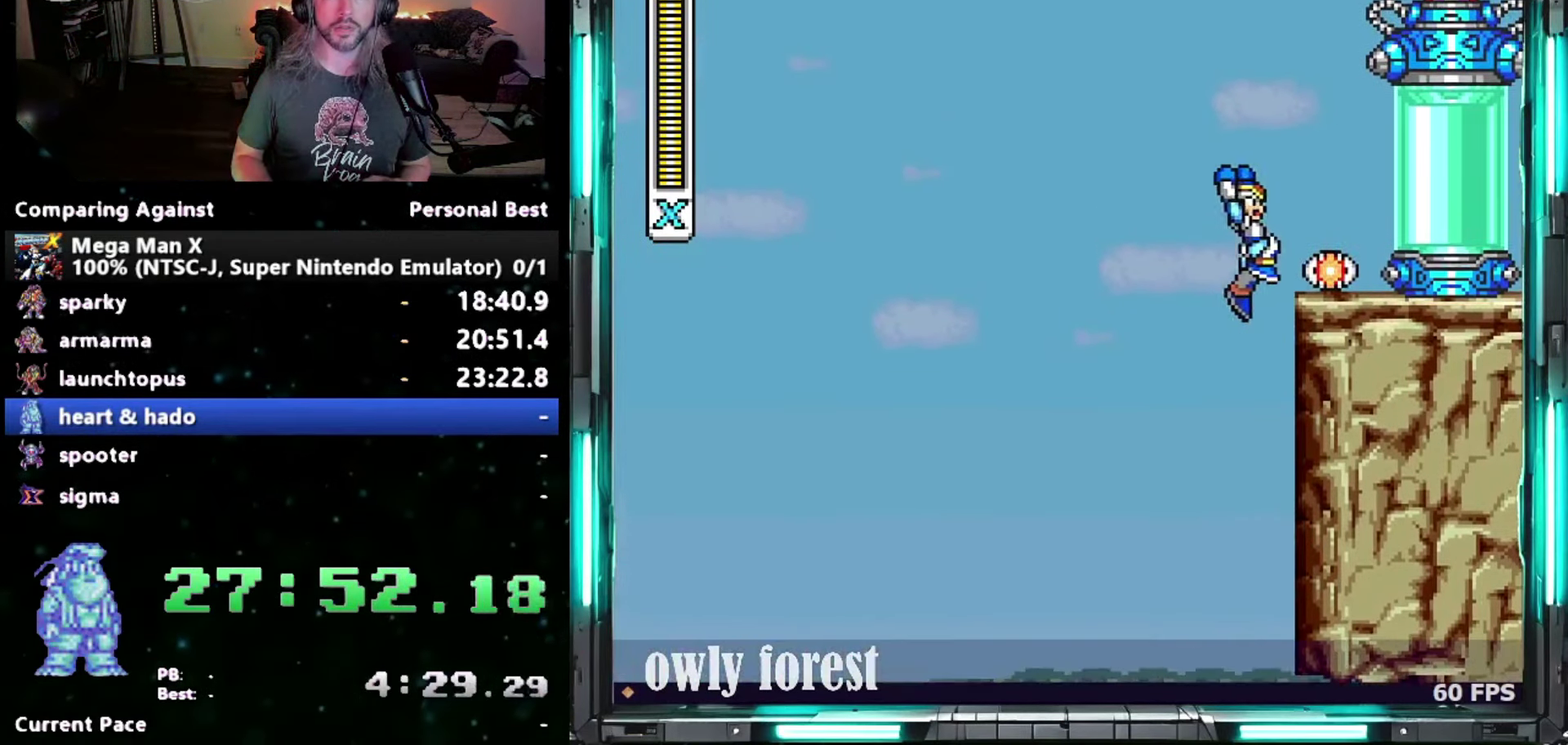
{"buttons": [], "events": [[117, "B", "up"], [467, "DPAD_RIGHT", "up"]]}
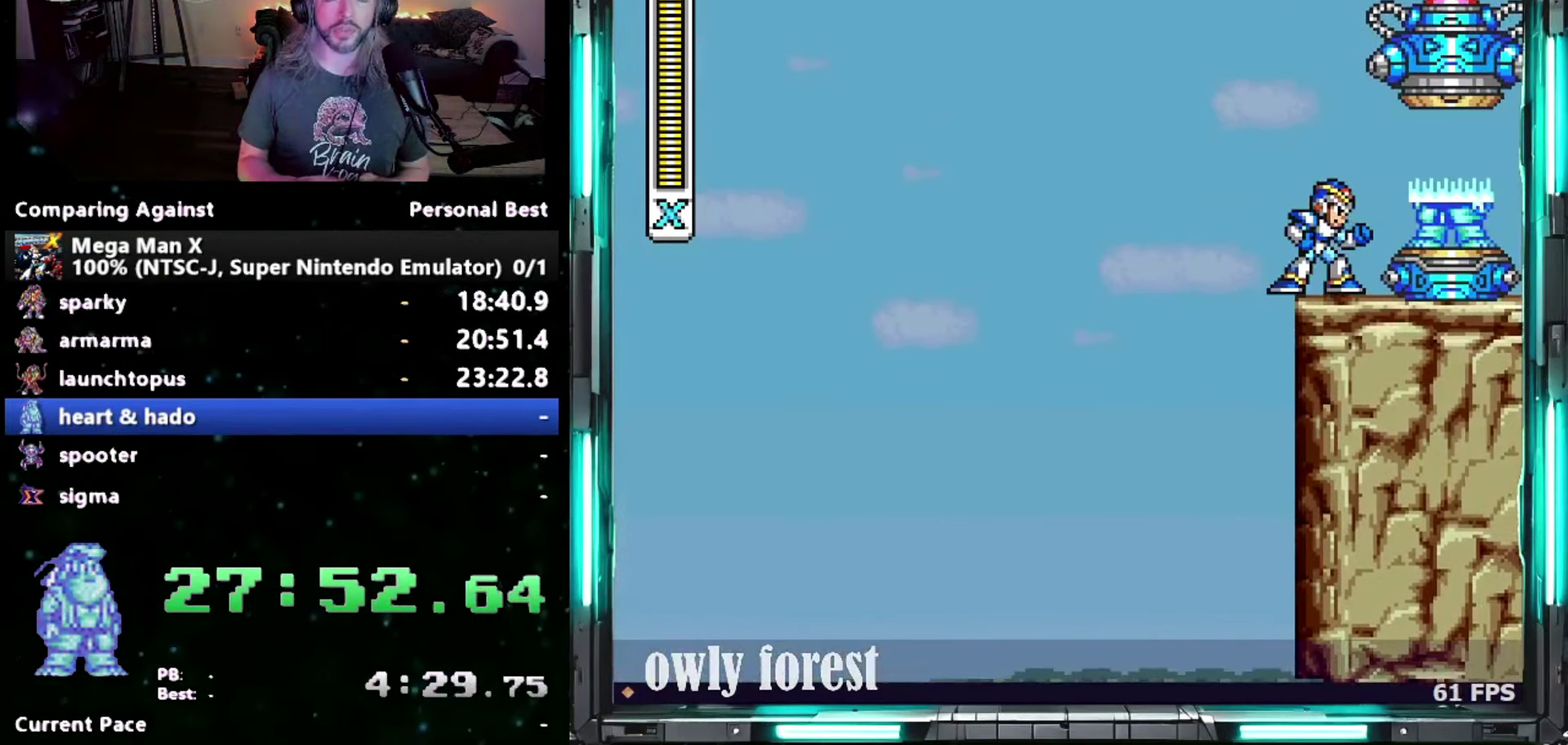
{"buttons": [], "events": []}
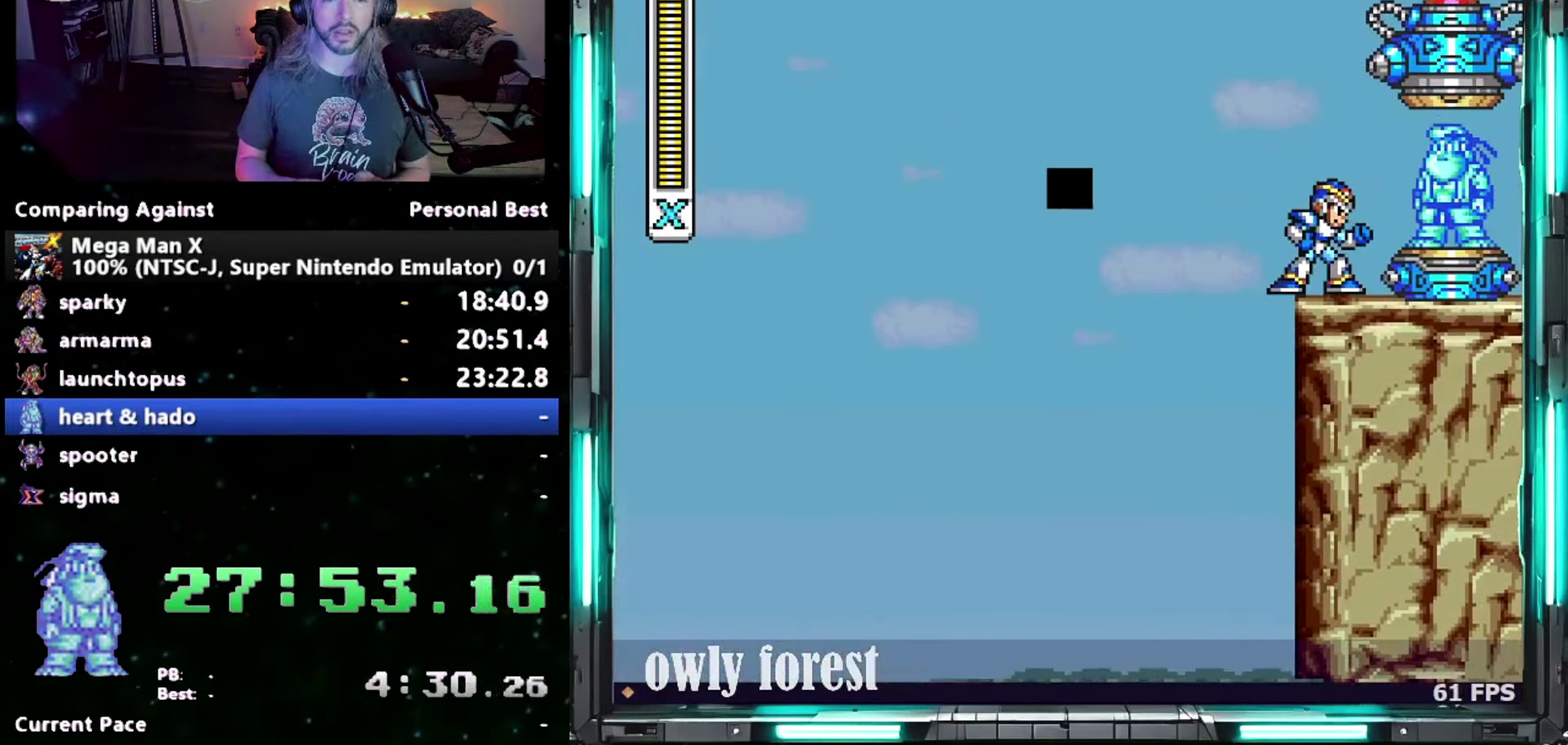
{"buttons": ["START"], "events": [[183, "START", "down"]]}
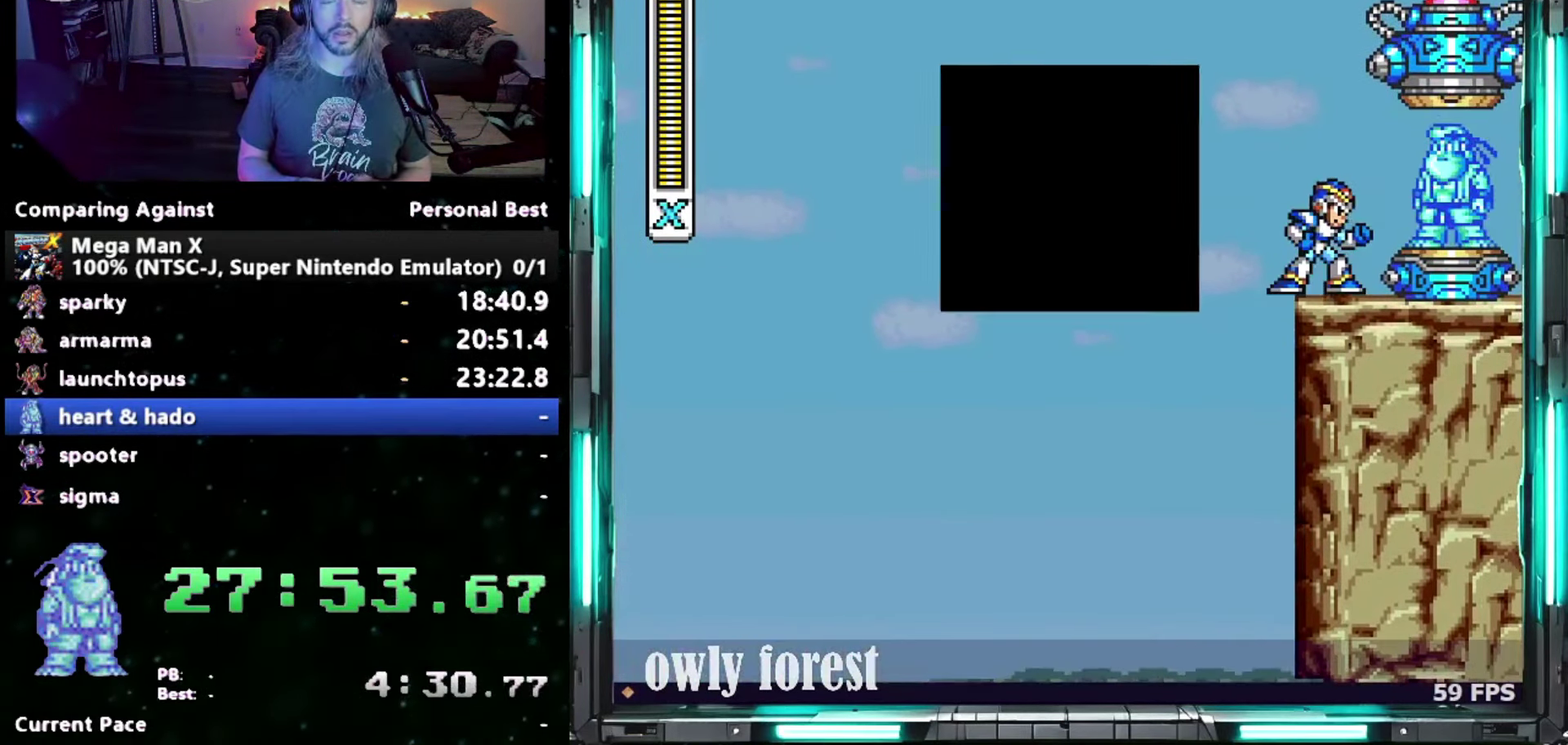
{"buttons": ["START"], "events": []}
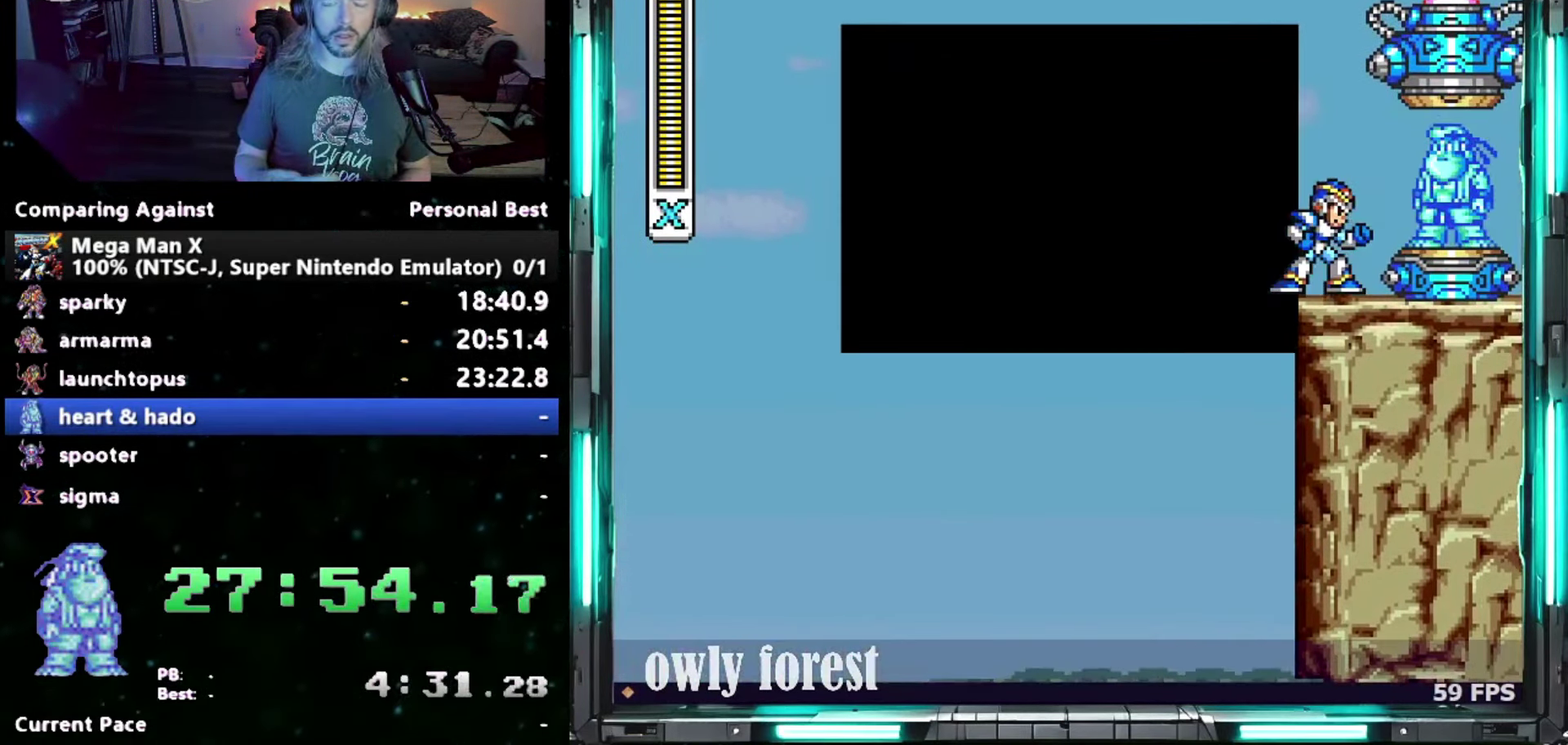
{"buttons": ["START"], "events": []}
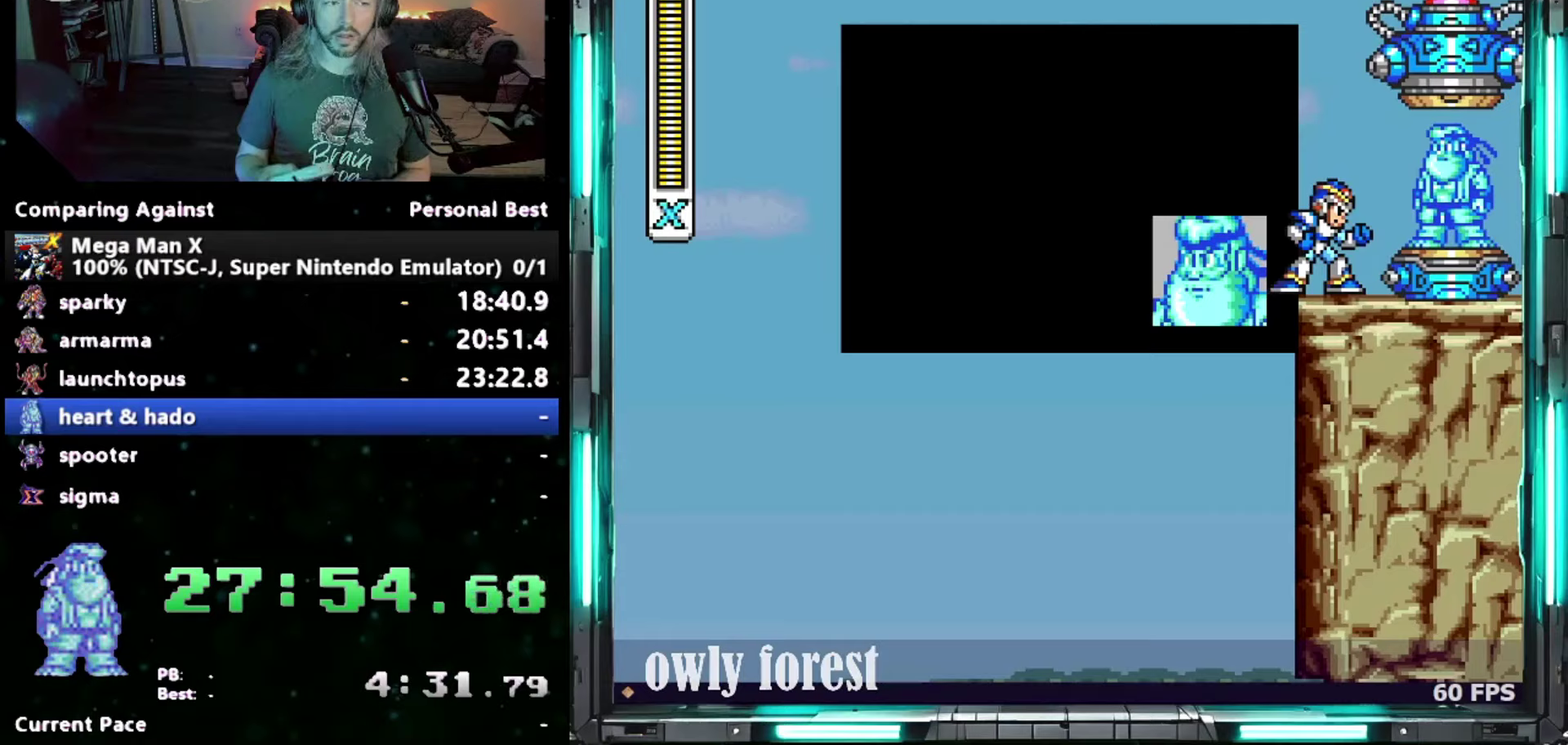
{"buttons": ["START"], "events": []}
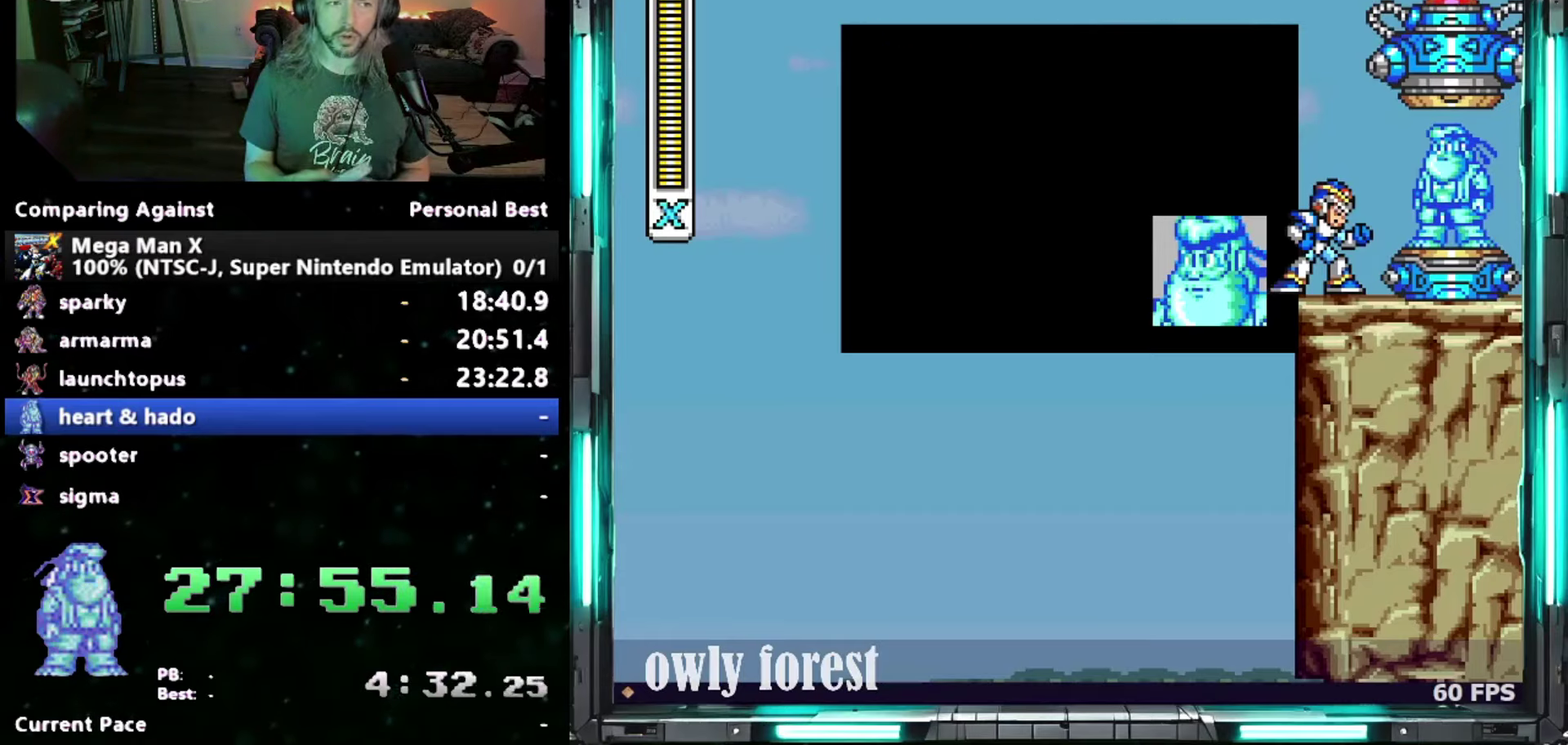
{"buttons": ["START"], "events": []}
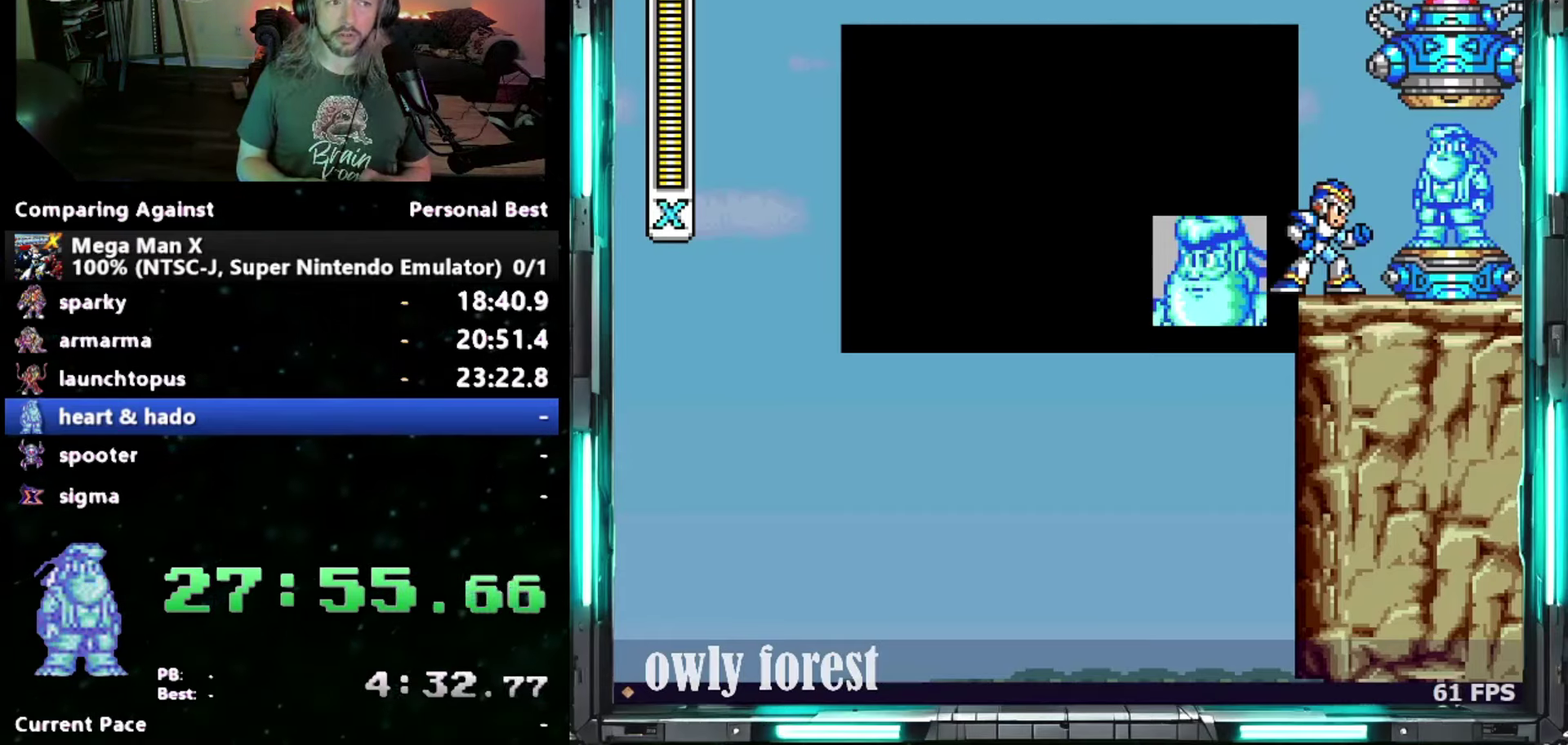
{"buttons": ["START"], "events": []}
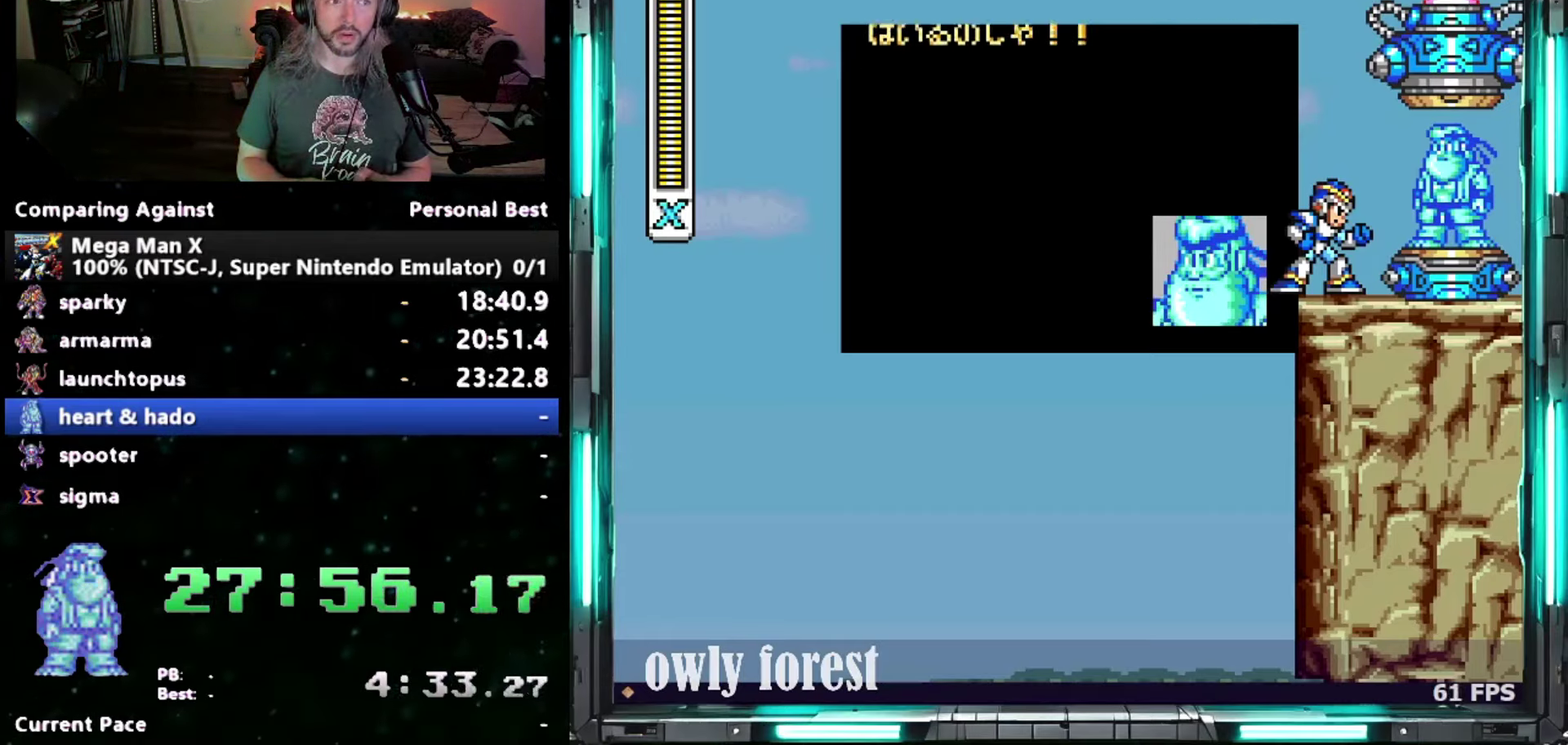
{"buttons": ["START"], "events": []}